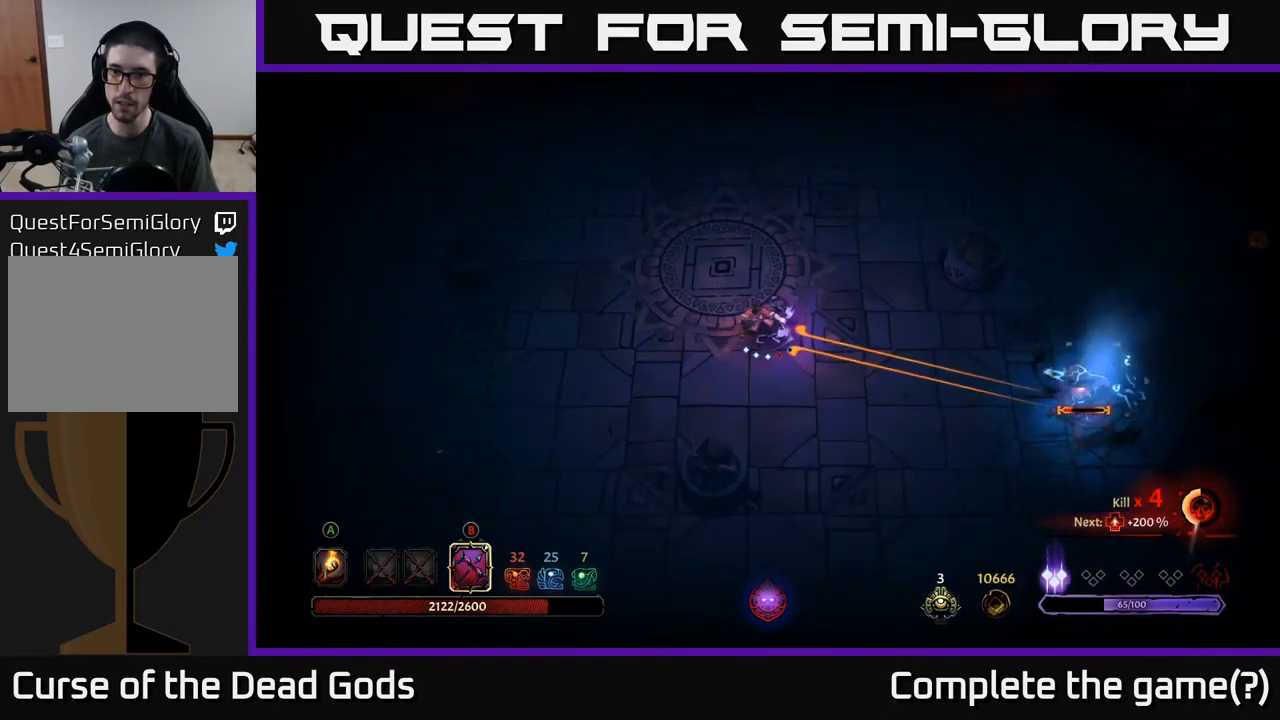
Gameplay with a controller (Xbox layout); each line is a JSON object with the inputs held at the frame after it. "events" lists button and stick changes between this image and that frame as [ms after this image, input, new state], when the widget could be followed in between.
{"buttons": [], "left_stick": "up", "right_stick": "center", "events": [[200, "B", "up"], [433, "left_stick", "up"]]}
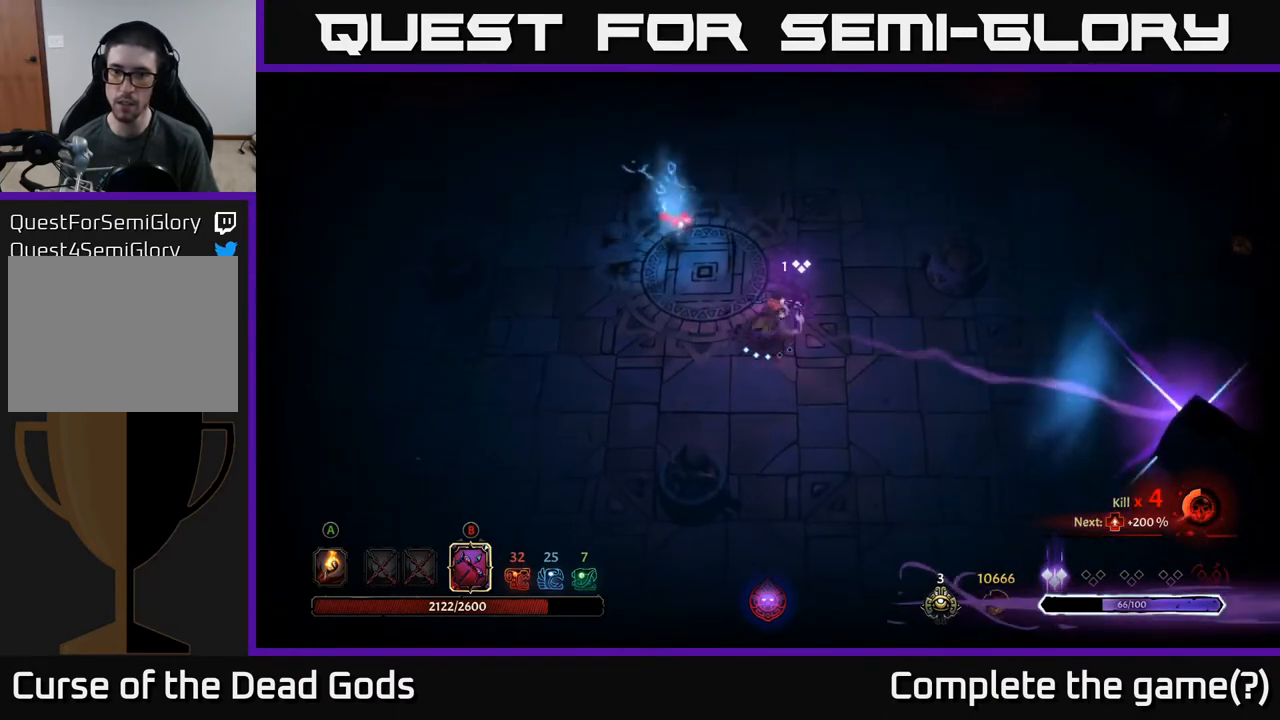
{"buttons": [], "left_stick": "up-left", "right_stick": "center", "events": [[67, "left_stick", "right"], [217, "B", "down"], [233, "left_stick", "up-left"], [500, "B", "up"]]}
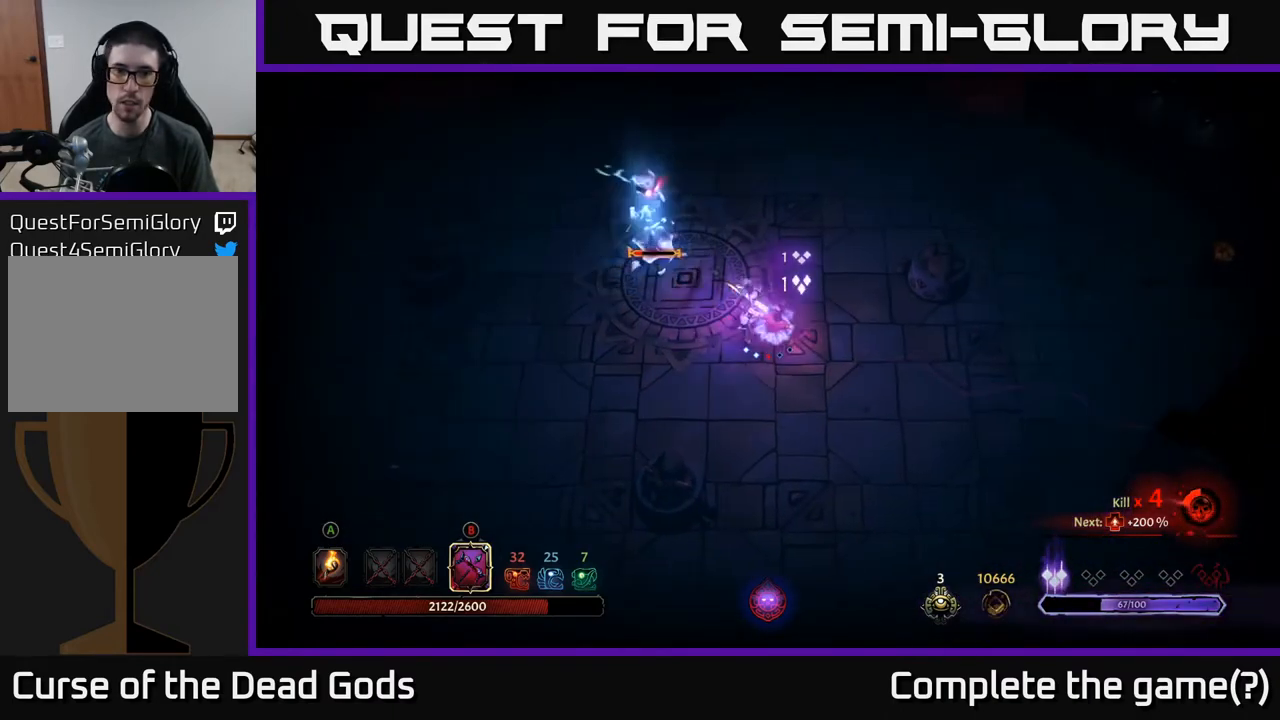
{"buttons": [], "left_stick": "right", "right_stick": "center", "events": [[117, "left_stick", "right"]]}
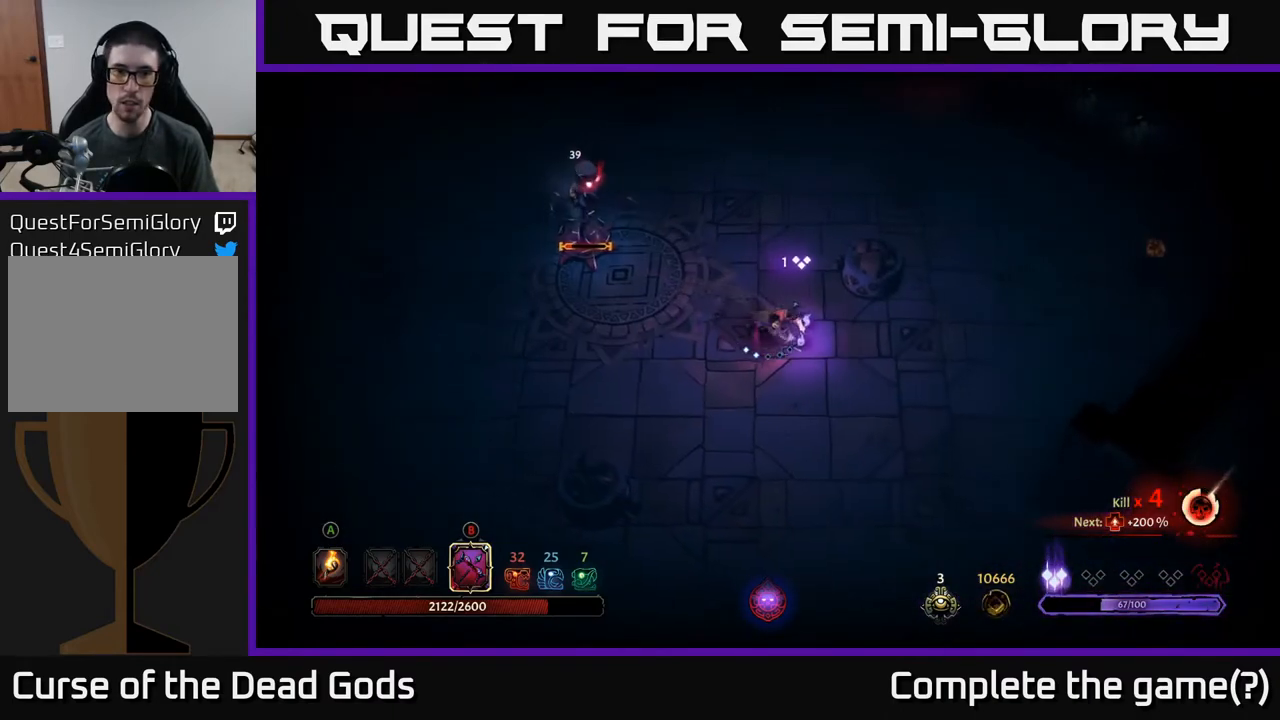
{"buttons": ["B"], "left_stick": "up-left", "right_stick": "center", "events": [[383, "left_stick", "up-left"], [417, "B", "down"]]}
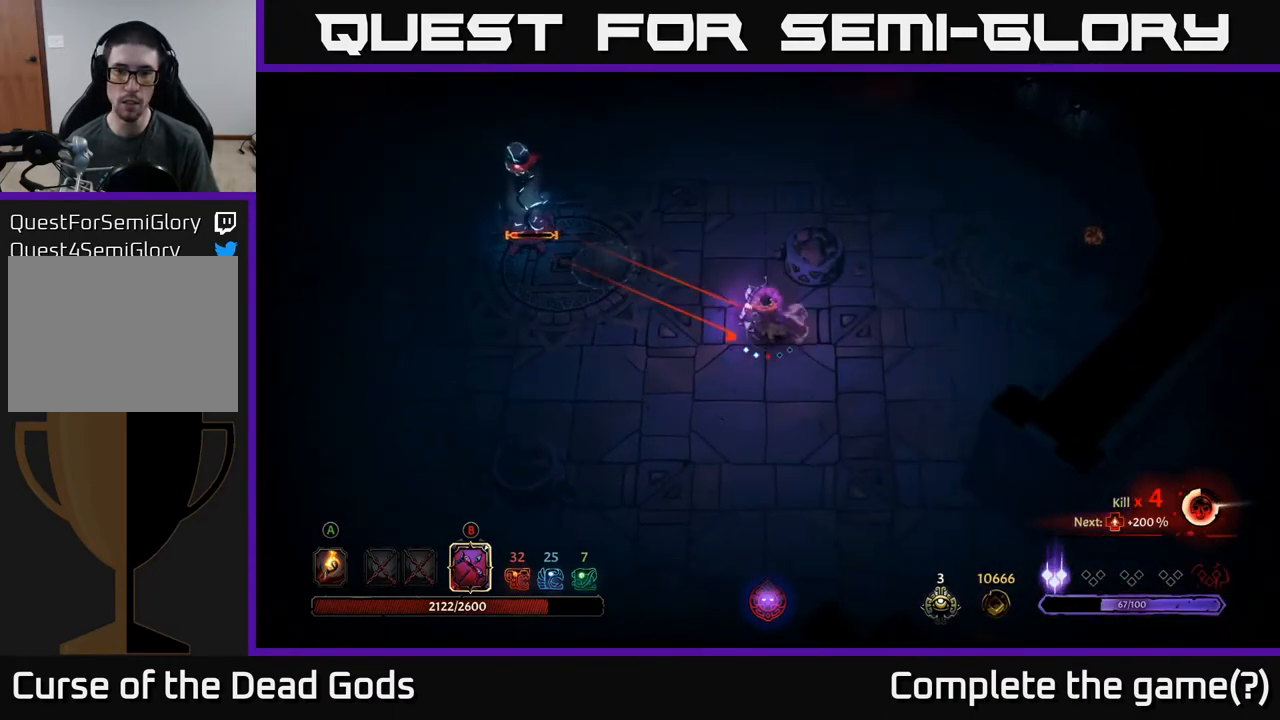
{"buttons": ["B"], "left_stick": "up-left", "right_stick": "center", "events": []}
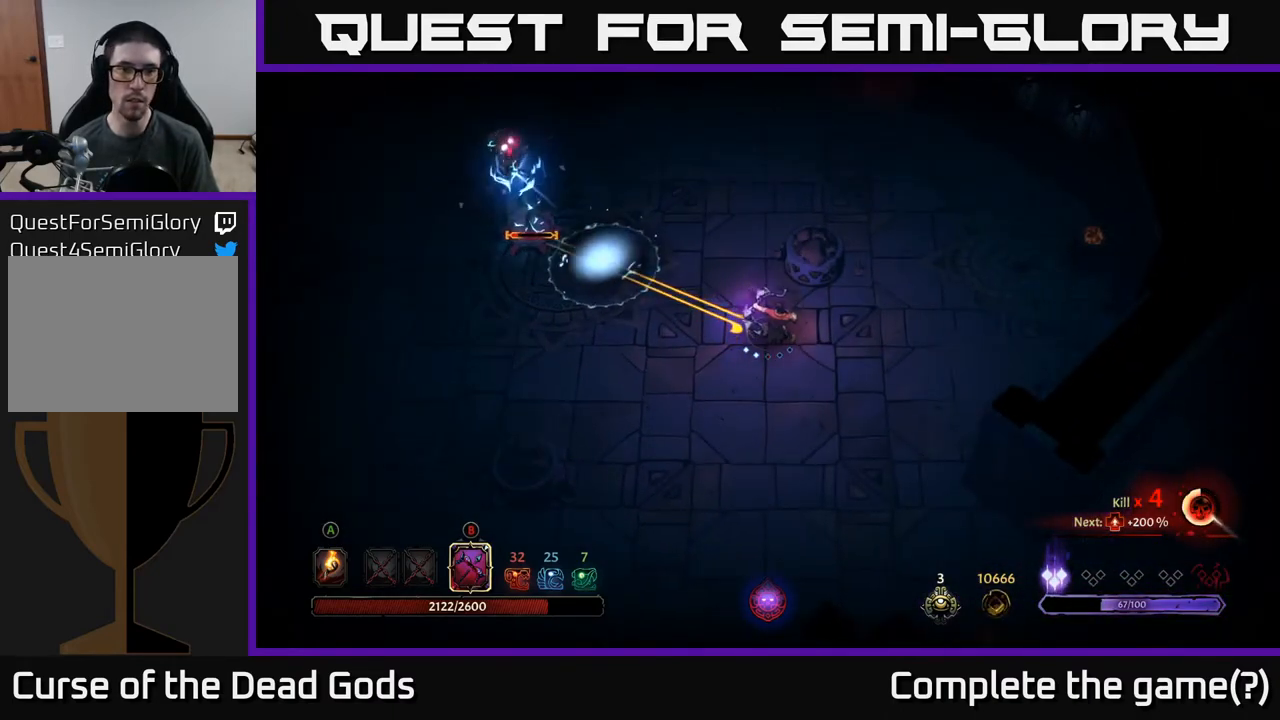
{"buttons": ["R2"], "left_stick": "up", "right_stick": "center", "events": [[150, "B", "up"], [200, "left_stick", "up"], [367, "R2", "down"]]}
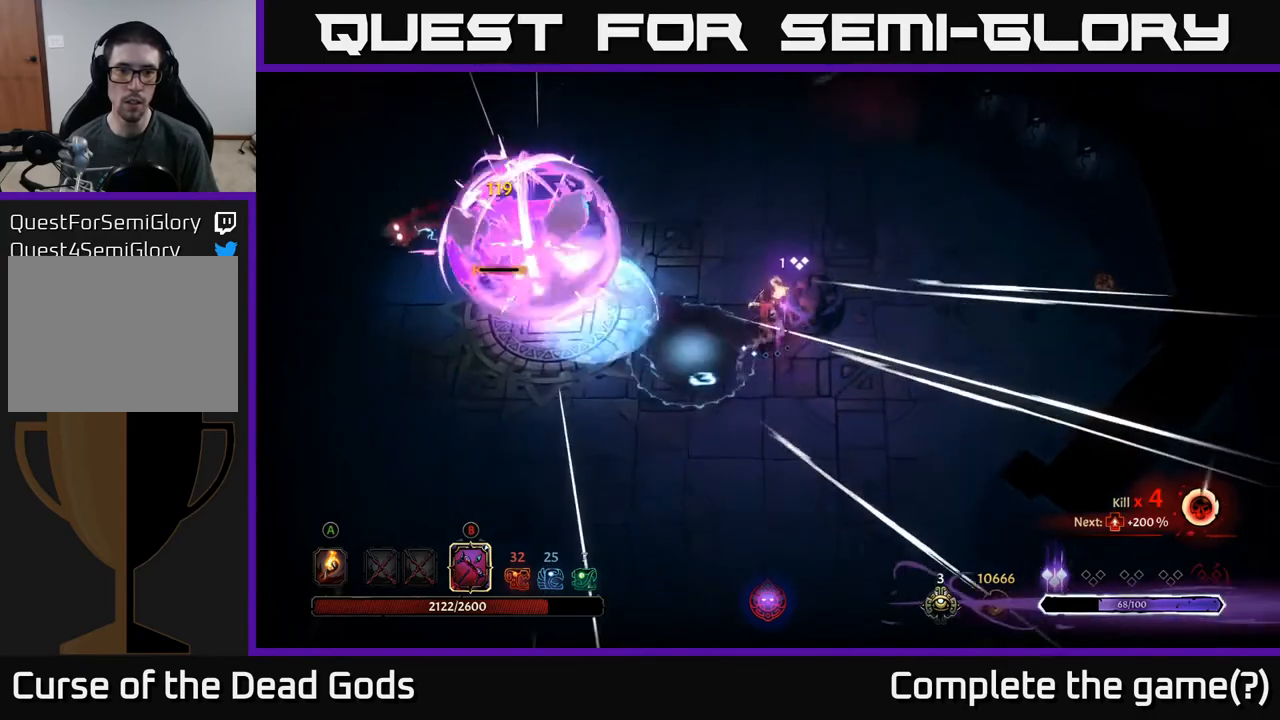
{"buttons": [], "left_stick": "up-left", "right_stick": "center", "events": [[100, "R2", "up"], [367, "left_stick", "up-left"]]}
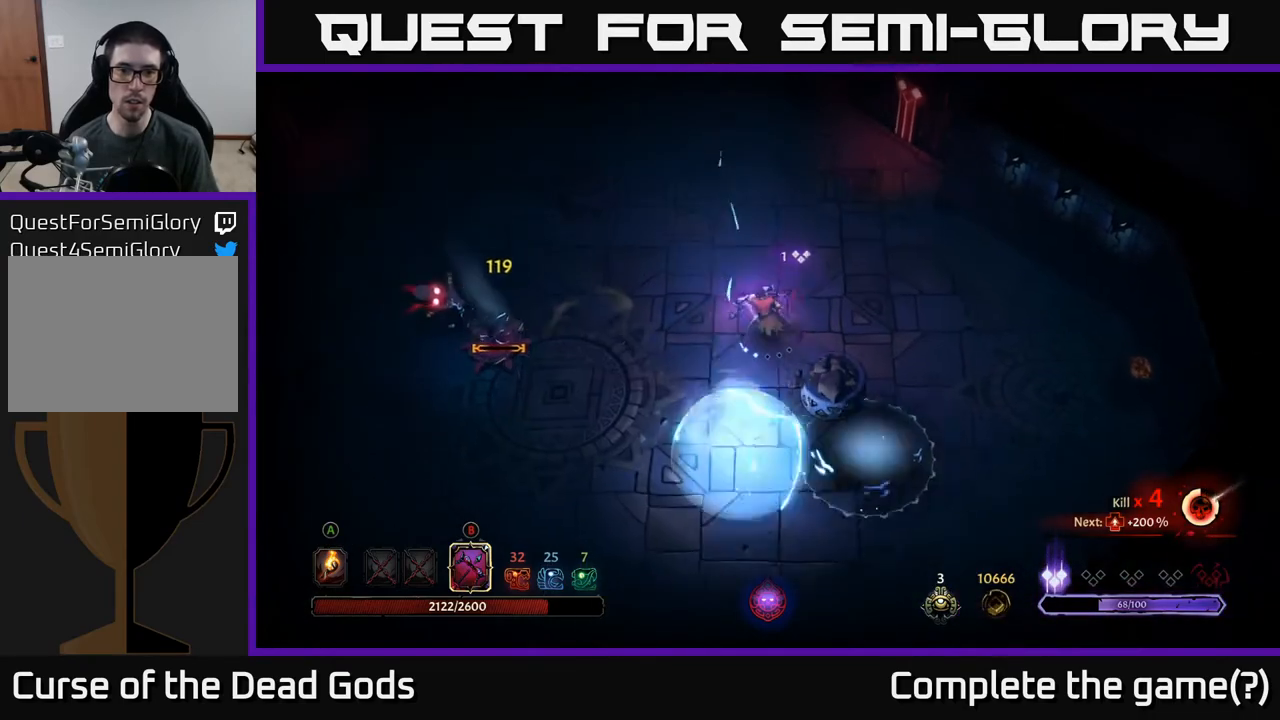
{"buttons": ["B"], "left_stick": "left", "right_stick": "center", "events": [[83, "B", "down"], [117, "left_stick", "left"]]}
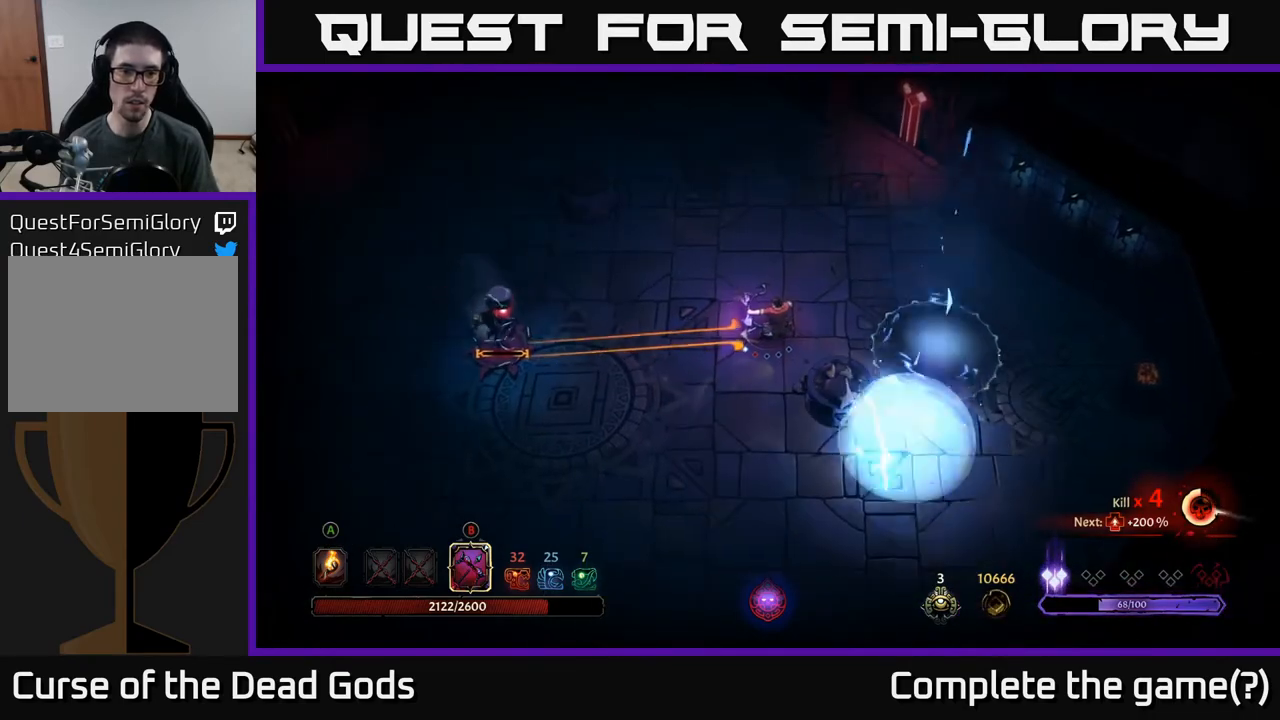
{"buttons": [], "left_stick": "left", "right_stick": "center", "events": [[300, "B", "up"]]}
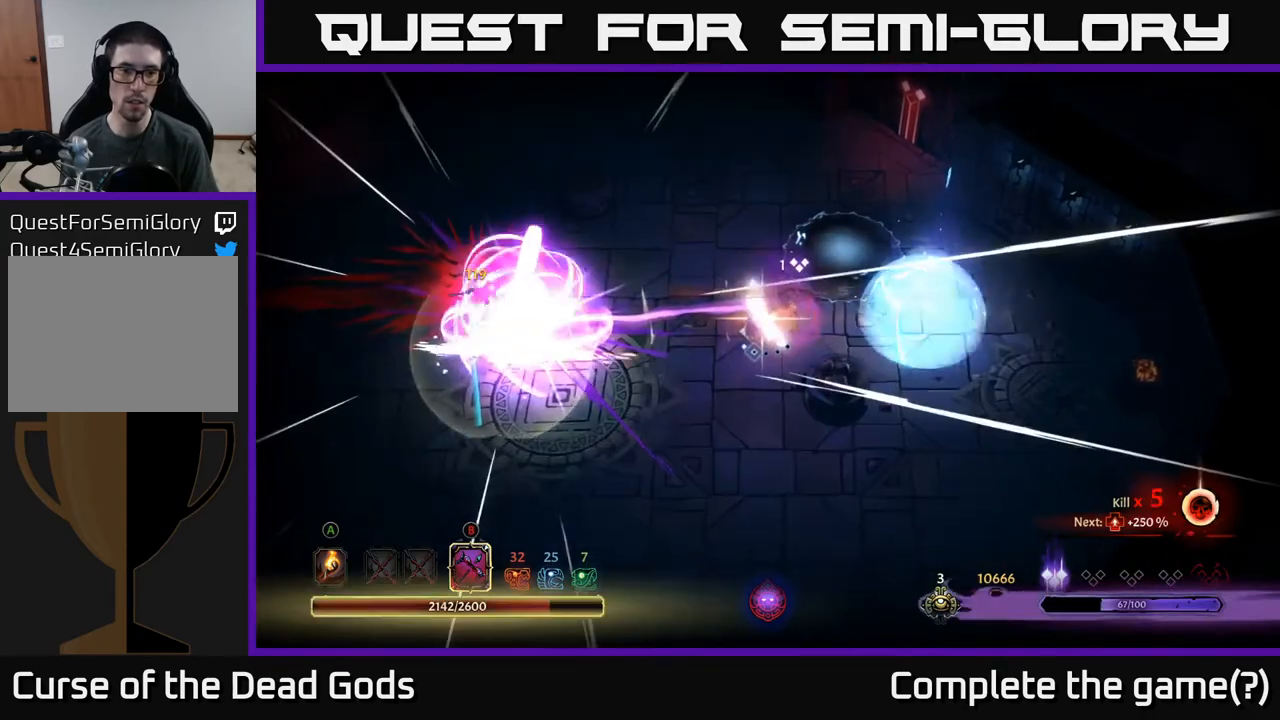
{"buttons": [], "left_stick": "left", "right_stick": "center", "events": []}
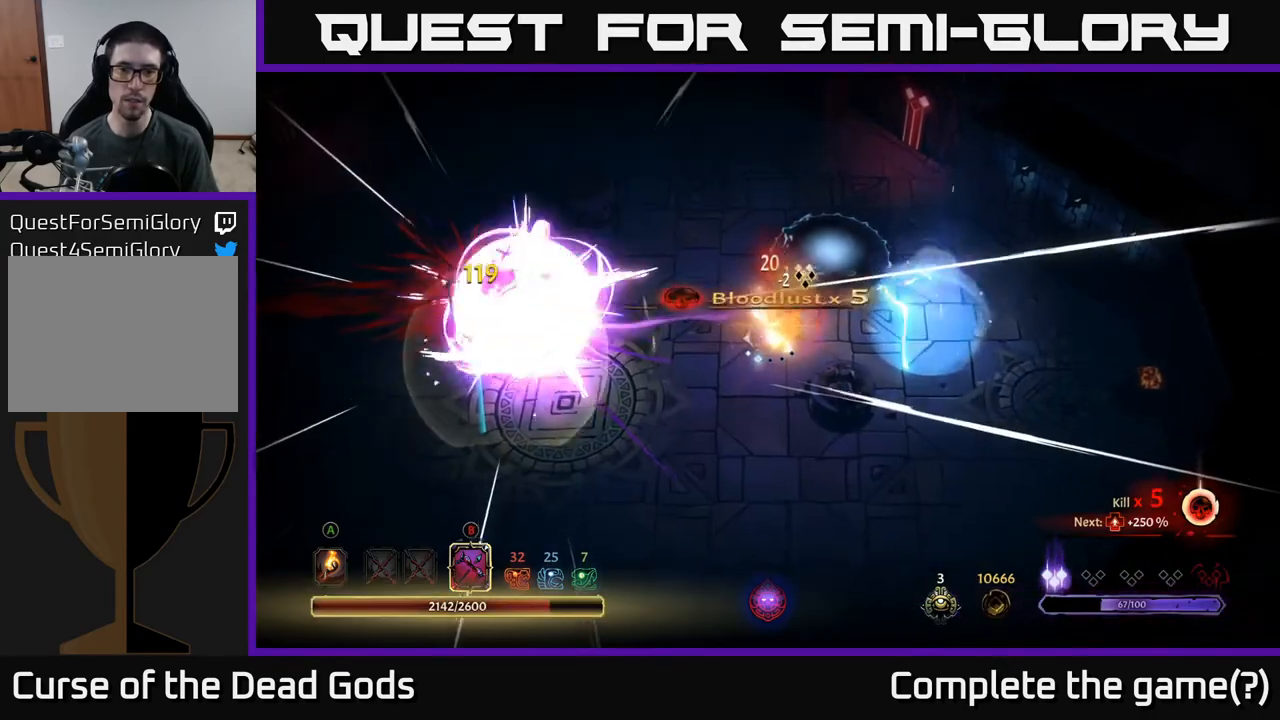
{"buttons": [], "left_stick": "down-left", "right_stick": "center", "events": [[183, "A", "down"], [200, "left_stick", "down-left"], [267, "A", "up"]]}
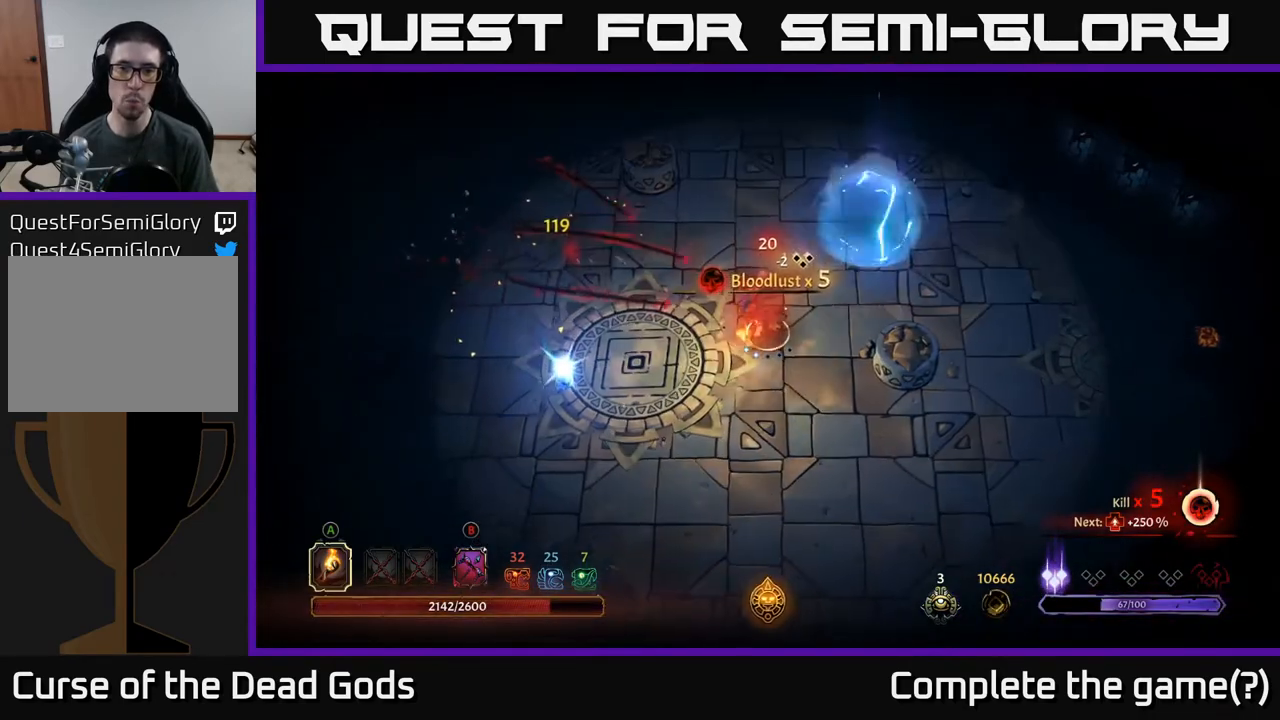
{"buttons": [], "left_stick": "left", "right_stick": "center", "events": [[150, "left_stick", "left"]]}
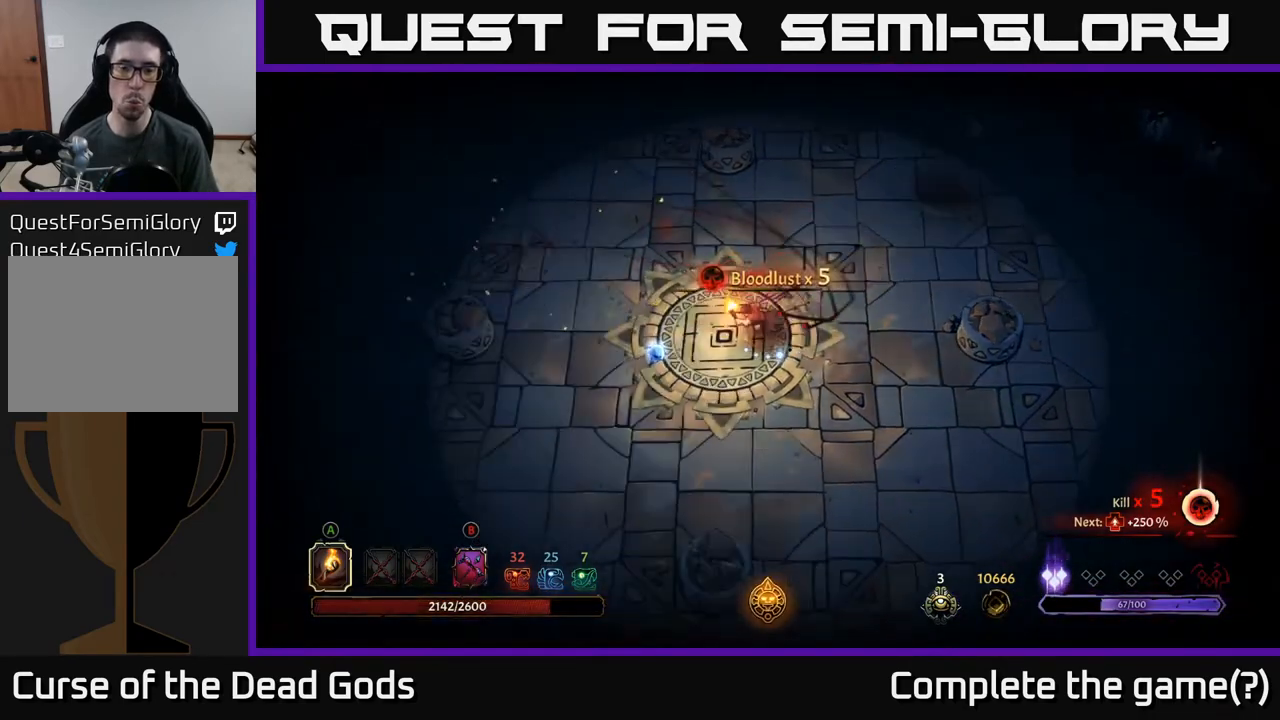
{"buttons": [], "left_stick": "left", "right_stick": "center", "events": []}
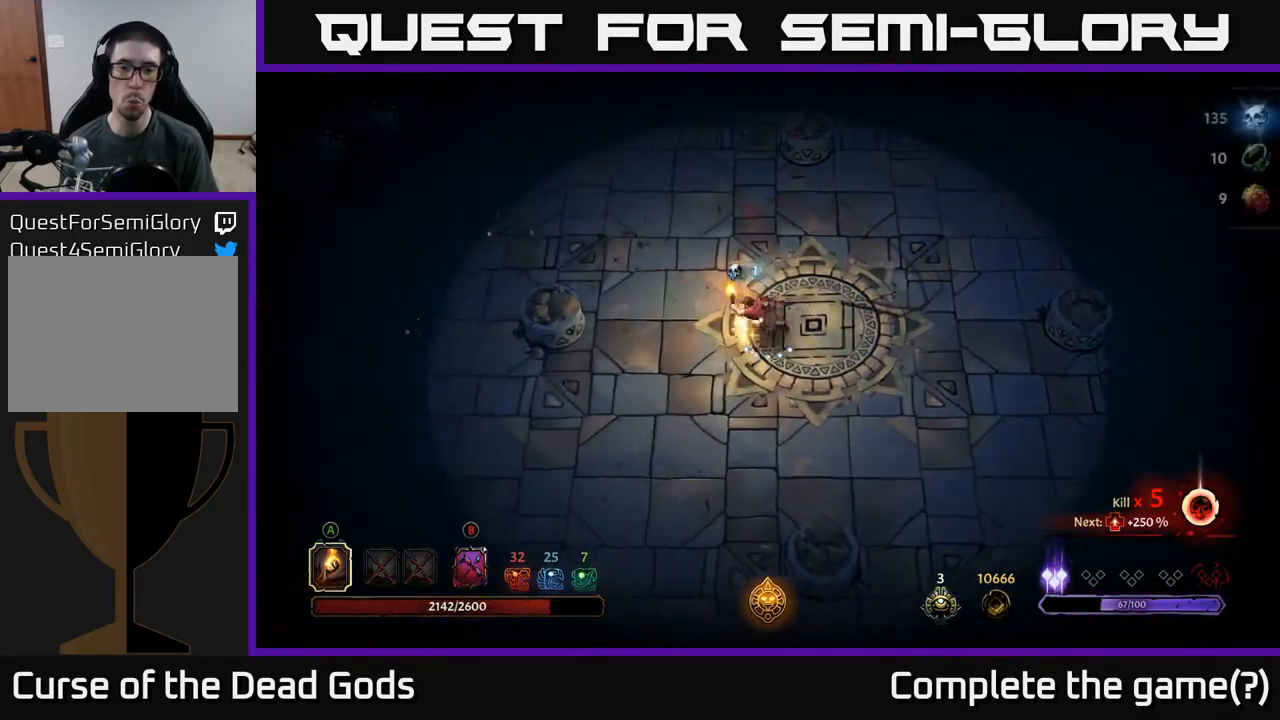
{"buttons": [], "left_stick": "up-left", "right_stick": "center", "events": [[83, "left_stick", "up-left"]]}
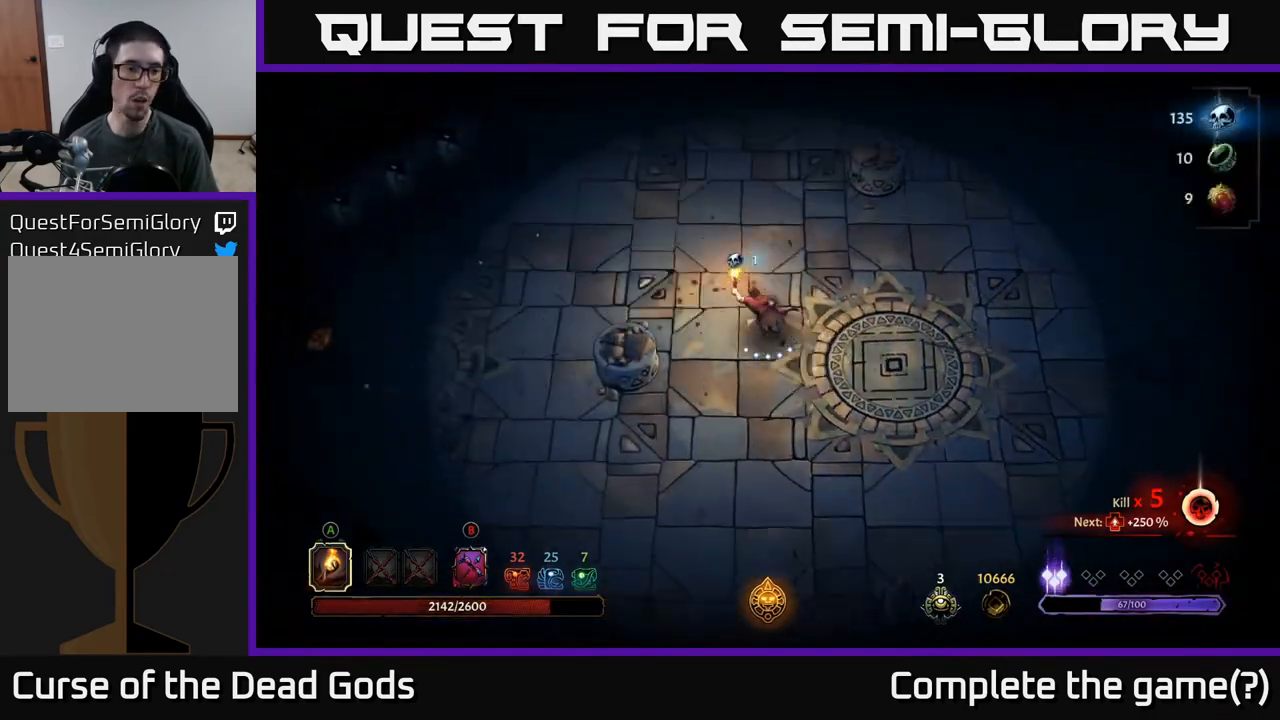
{"buttons": [], "left_stick": "up-left", "right_stick": "center", "events": []}
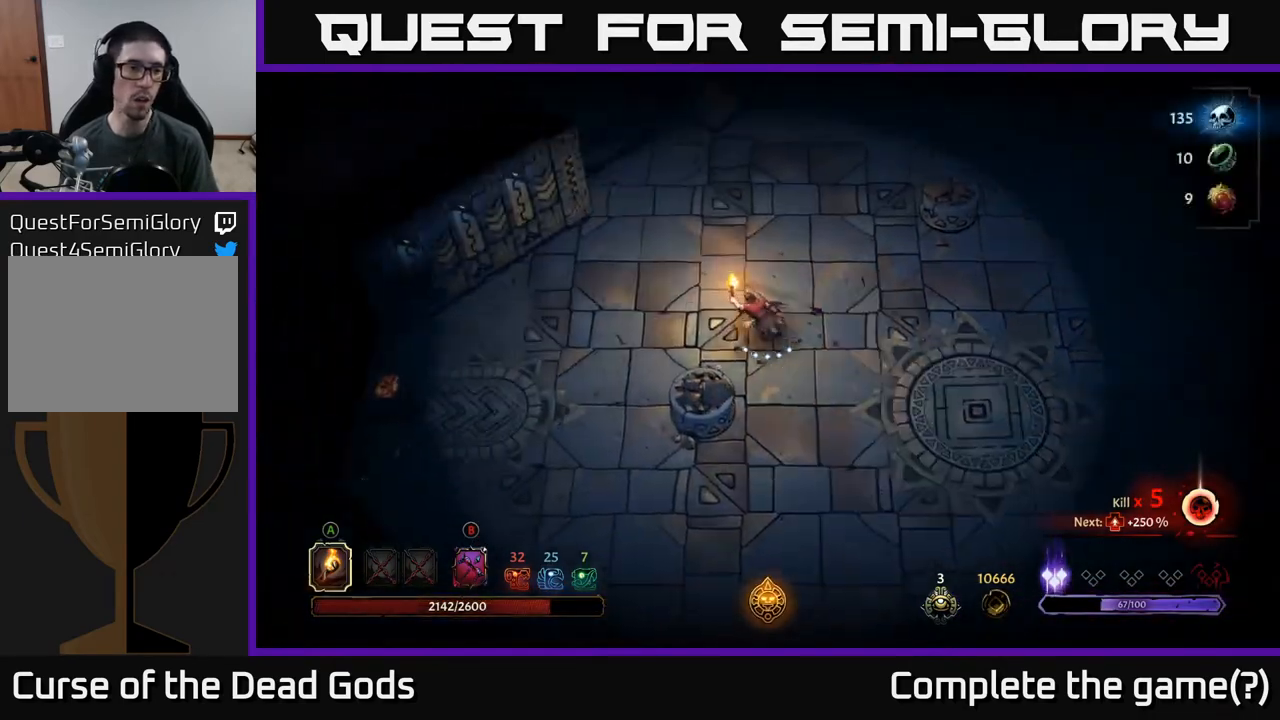
{"buttons": [], "left_stick": "up", "right_stick": "center", "events": [[133, "left_stick", "left"], [350, "left_stick", "up"]]}
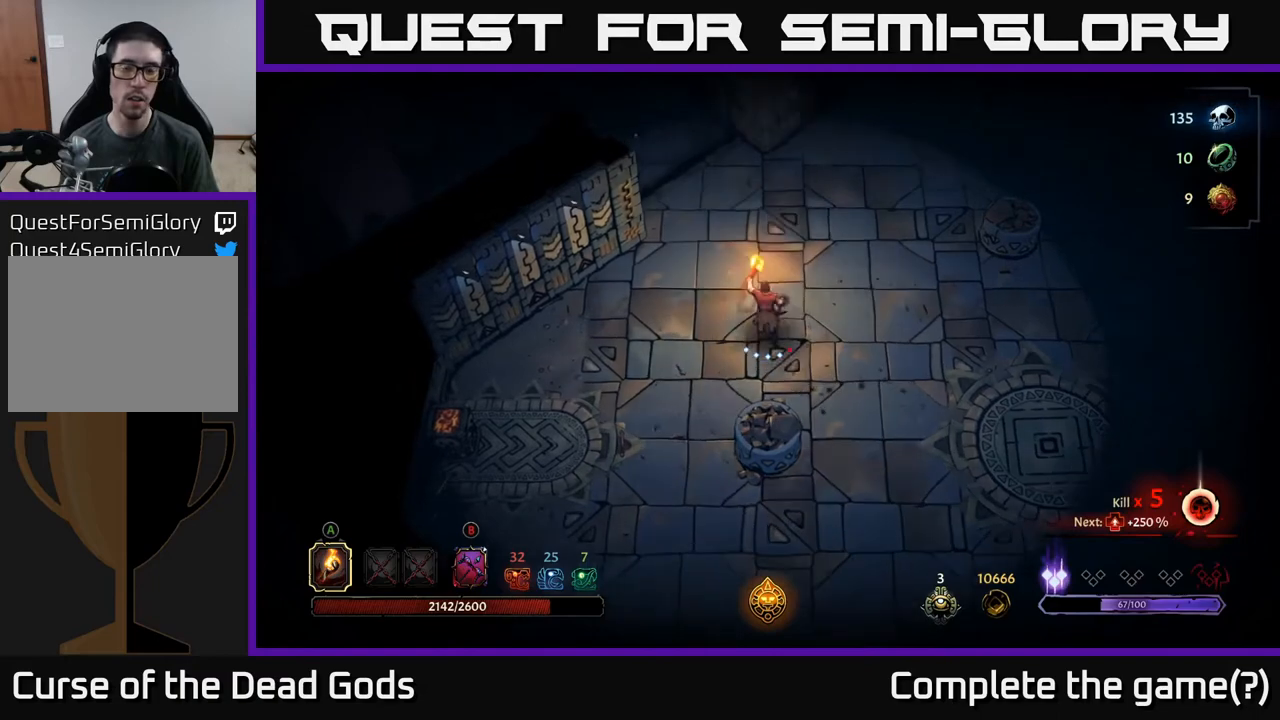
{"buttons": [], "left_stick": "right", "right_stick": "center", "events": [[17, "R2", "down"], [183, "R2", "up"], [300, "left_stick", "center"], [450, "left_stick", "right"]]}
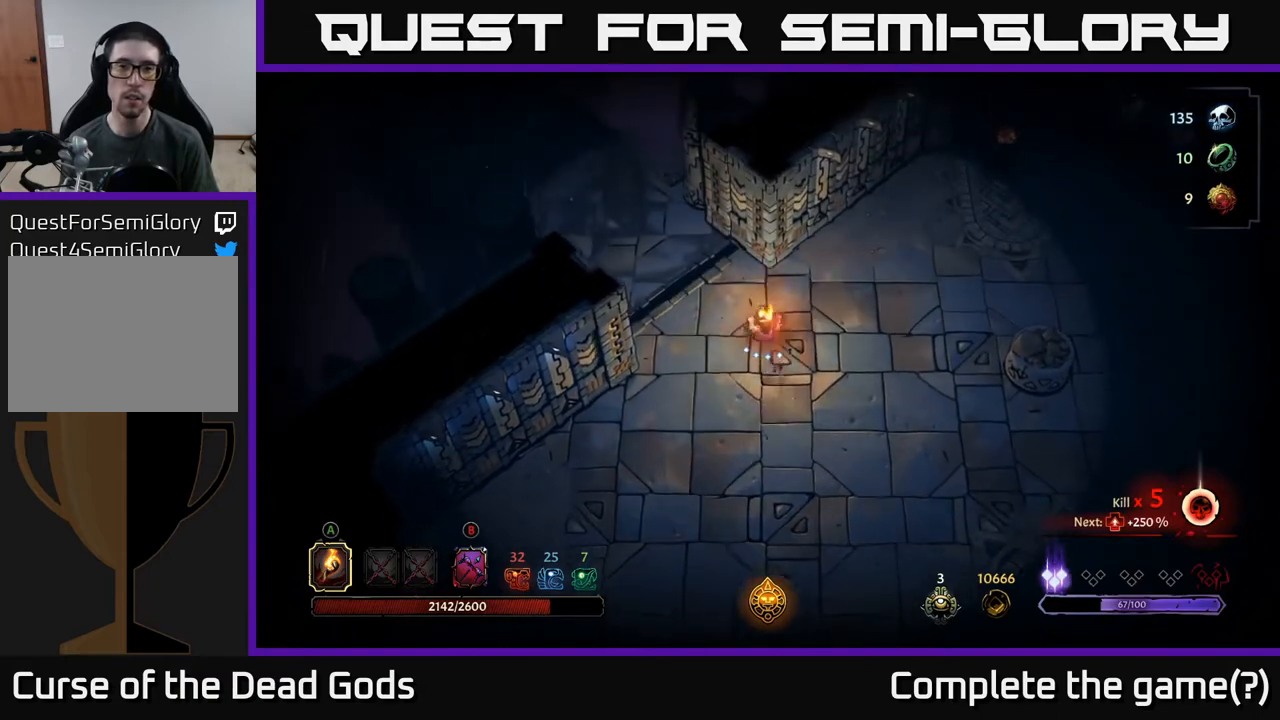
{"buttons": [], "left_stick": "right", "right_stick": "center", "events": [[217, "R2", "down"], [483, "R2", "up"]]}
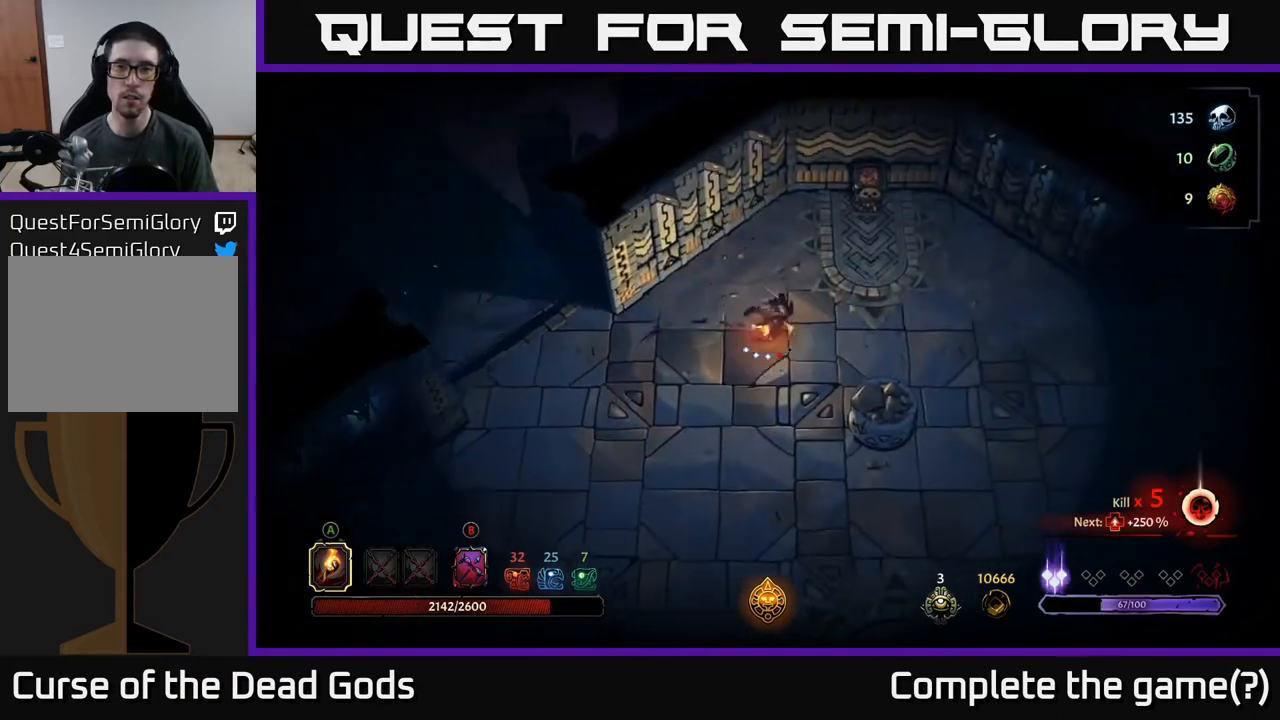
{"buttons": ["R2"], "left_stick": "right", "right_stick": "center", "events": [[483, "R2", "down"]]}
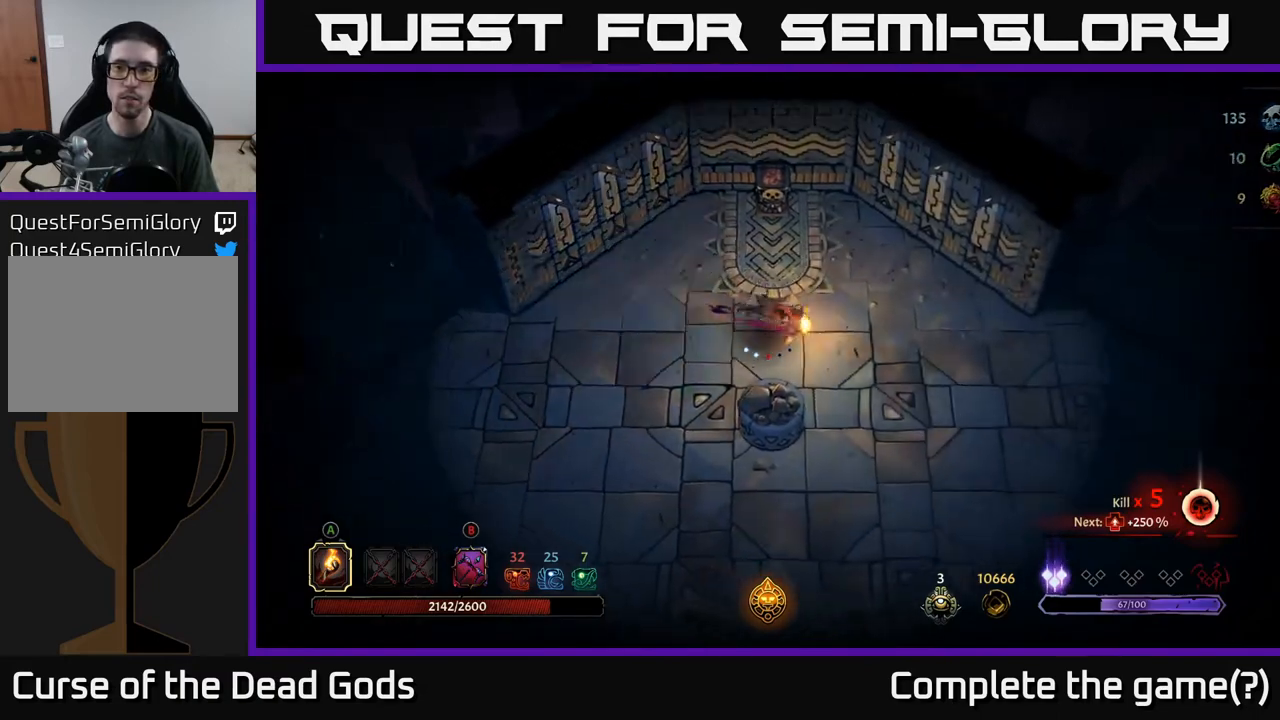
{"buttons": [], "left_stick": "right", "right_stick": "center", "events": [[167, "R2", "up"]]}
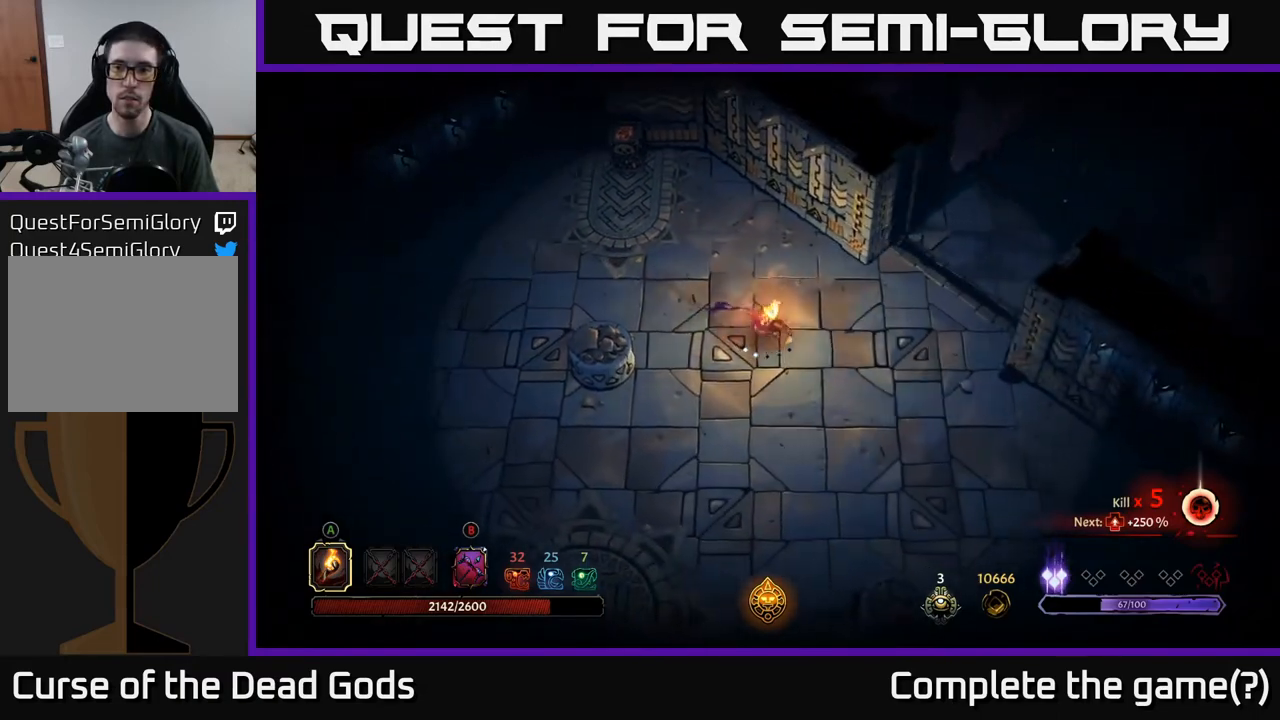
{"buttons": [], "left_stick": "right", "right_stick": "center", "events": []}
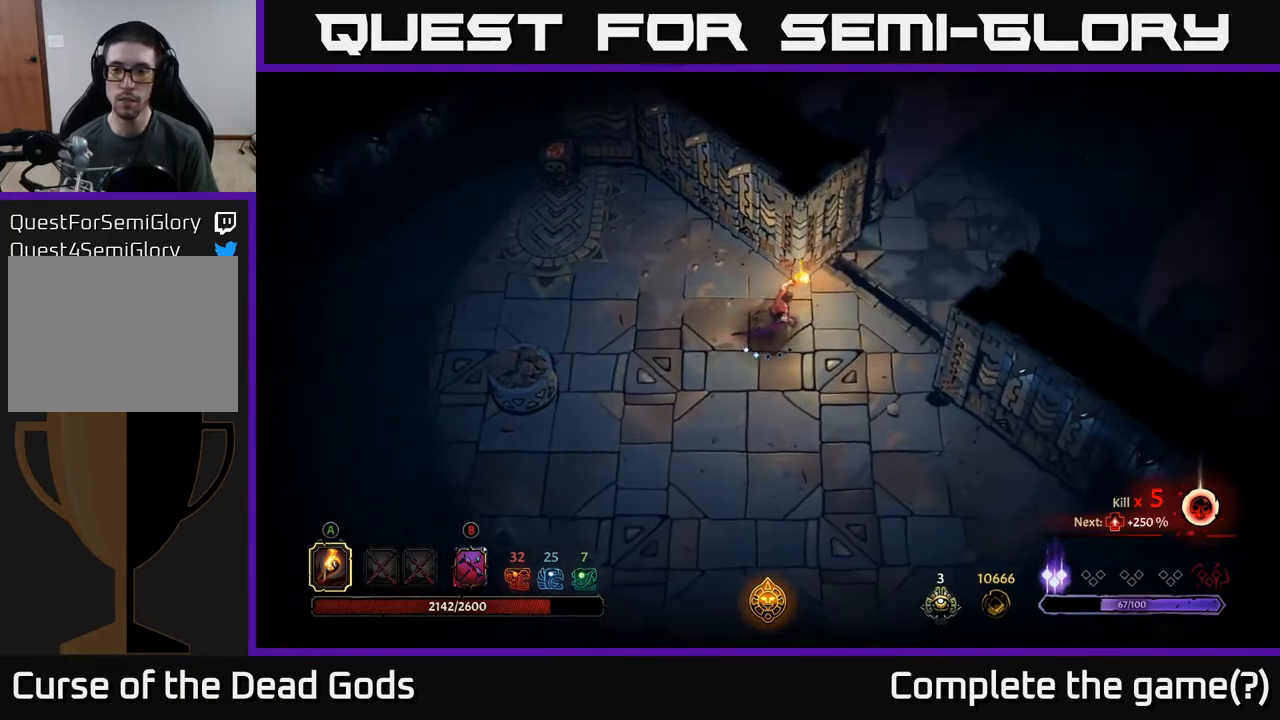
{"buttons": [], "left_stick": "up-right", "right_stick": "center", "events": [[233, "left_stick", "up-right"]]}
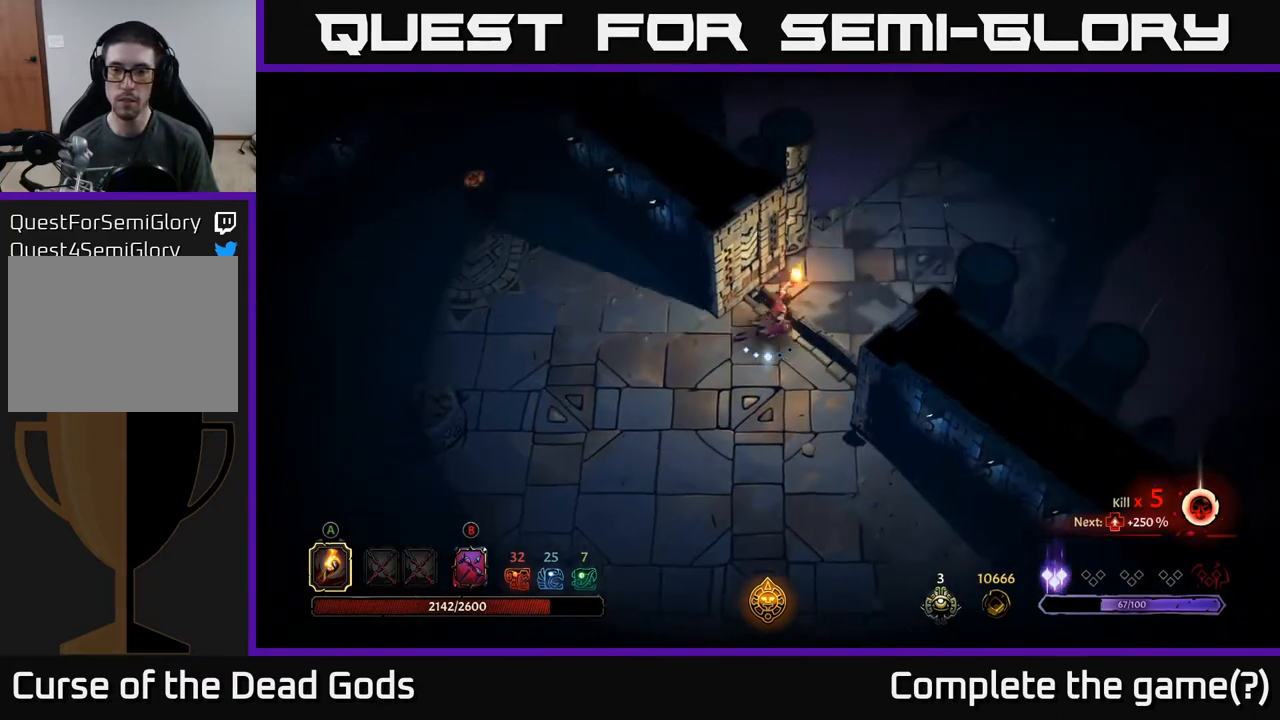
{"buttons": [], "left_stick": "up-right", "right_stick": "center", "events": []}
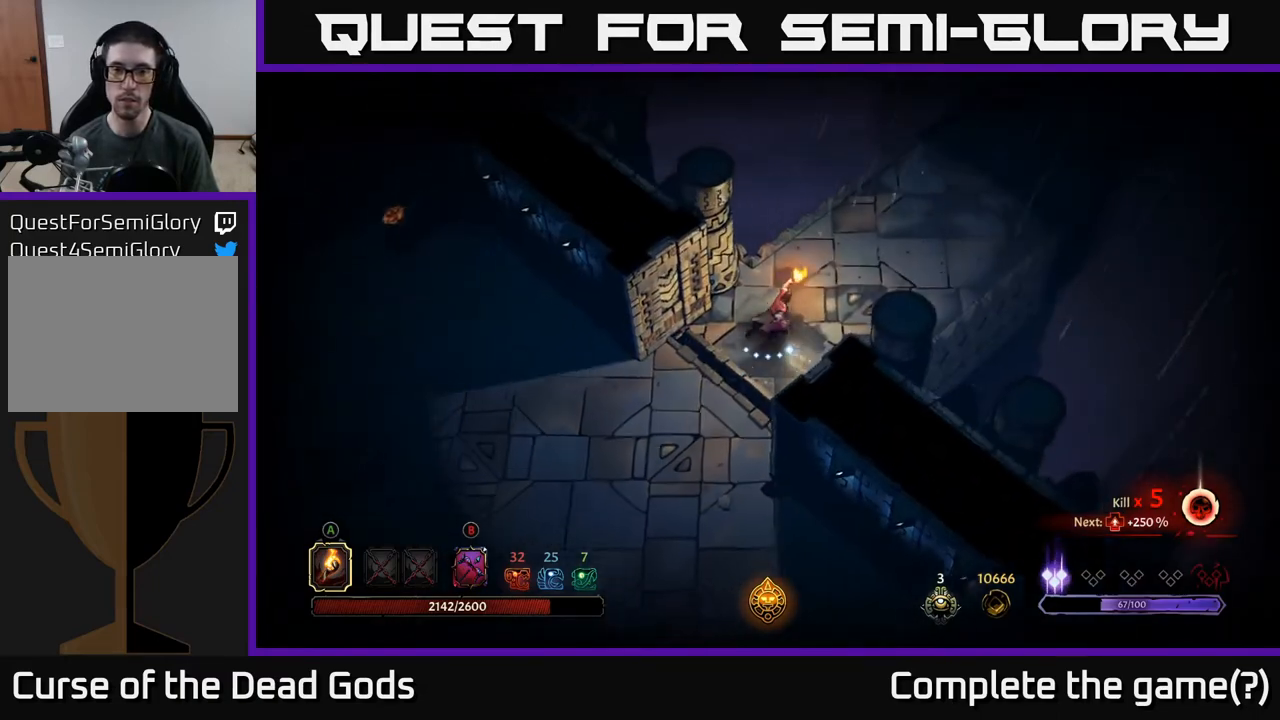
{"buttons": [], "left_stick": "up-right", "right_stick": "center", "events": []}
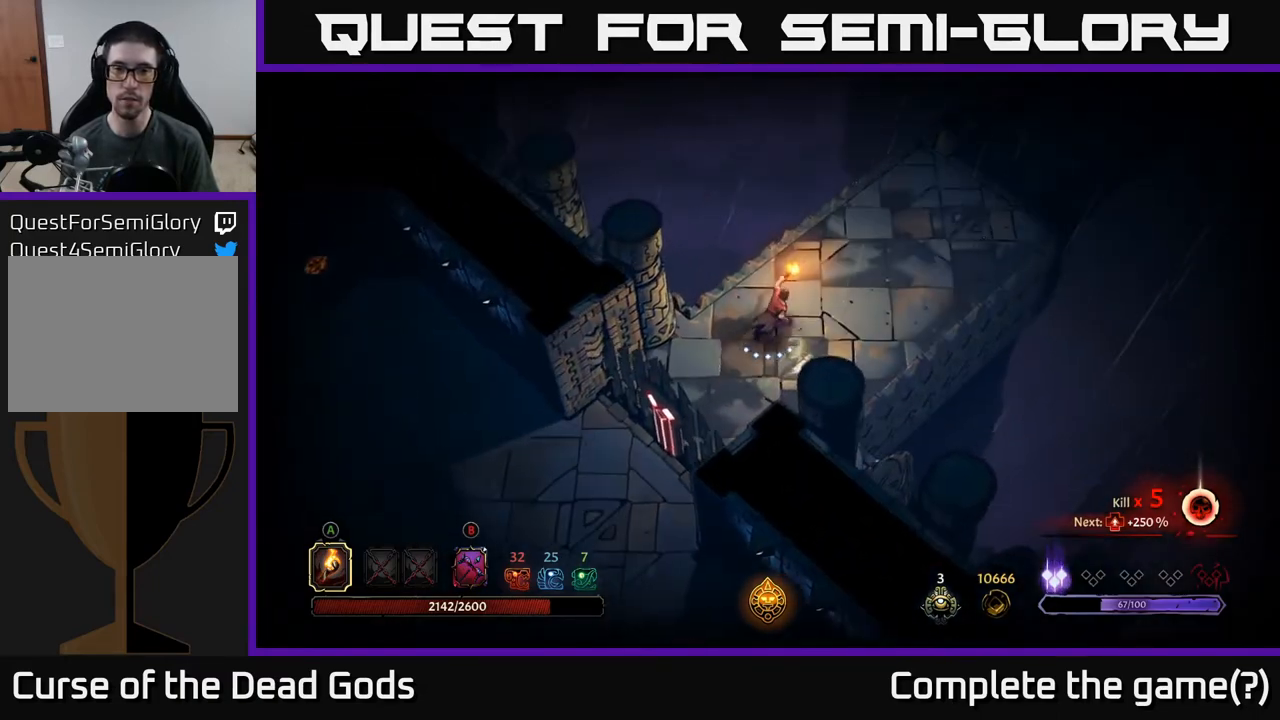
{"buttons": [], "left_stick": "up-right", "right_stick": "center", "events": [[267, "B", "down"], [300, "B", "up"]]}
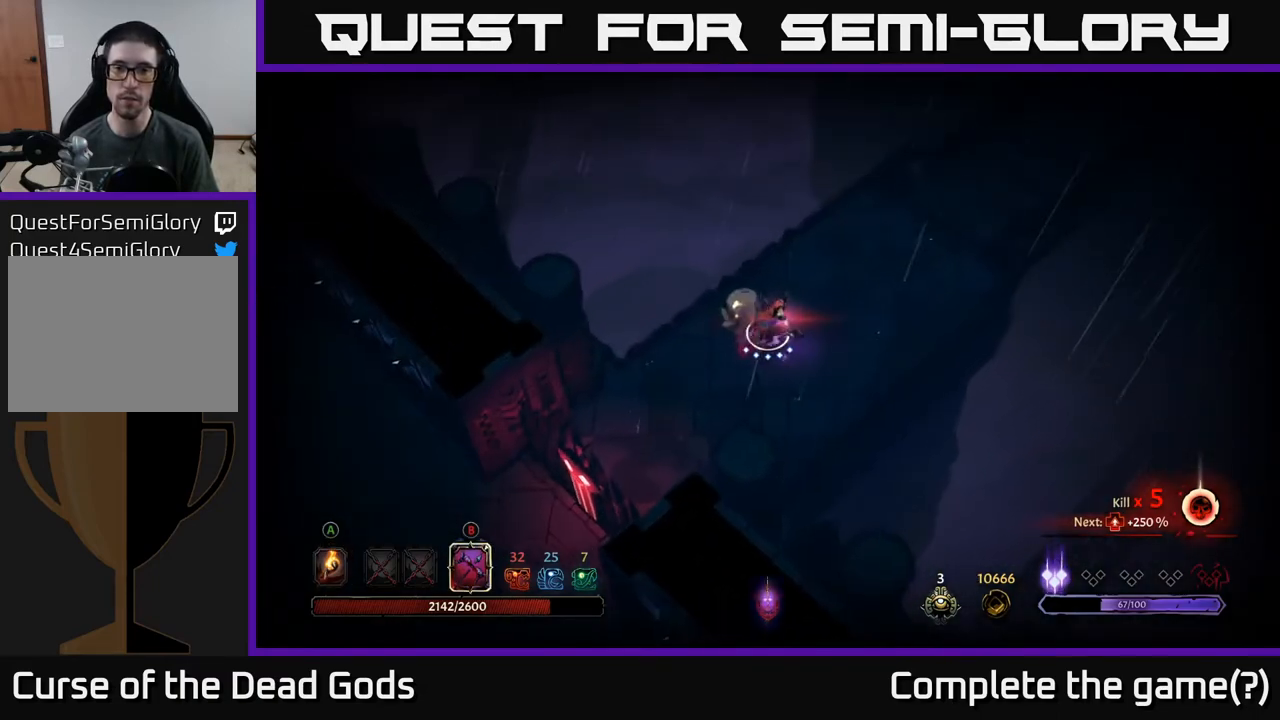
{"buttons": [], "left_stick": "up-right", "right_stick": "center", "events": []}
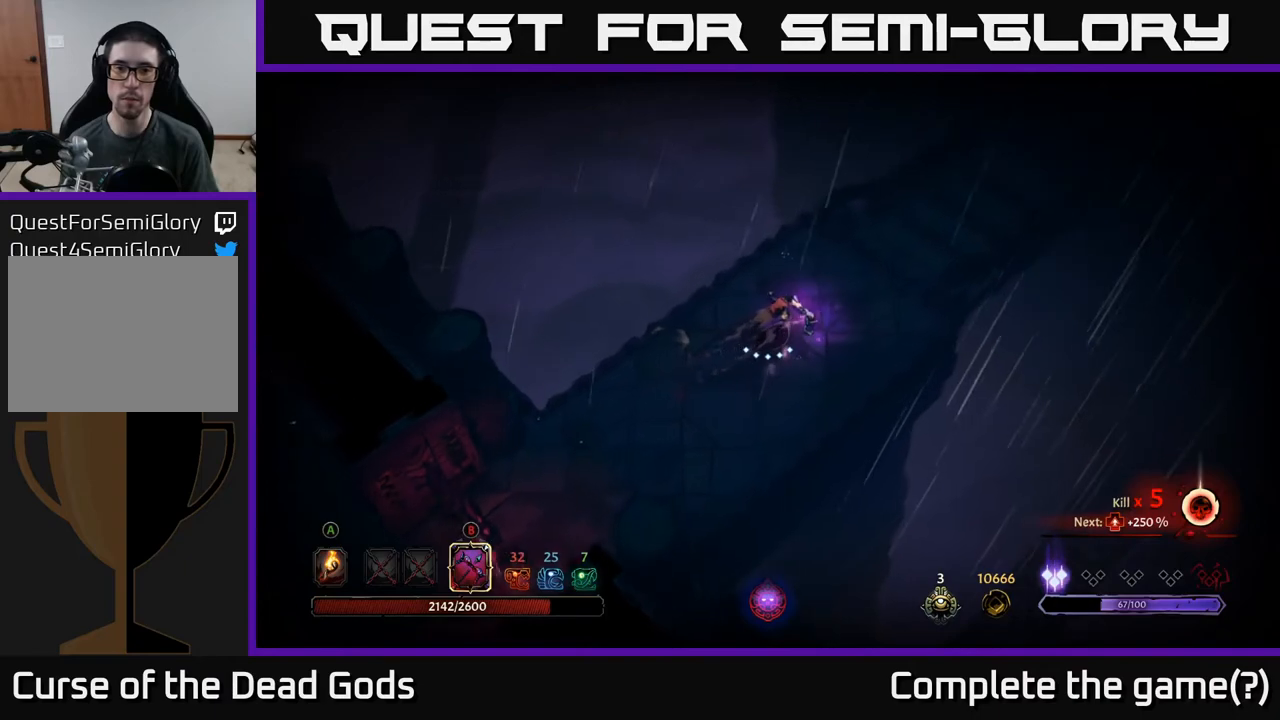
{"buttons": [], "left_stick": "up-right", "right_stick": "center", "events": []}
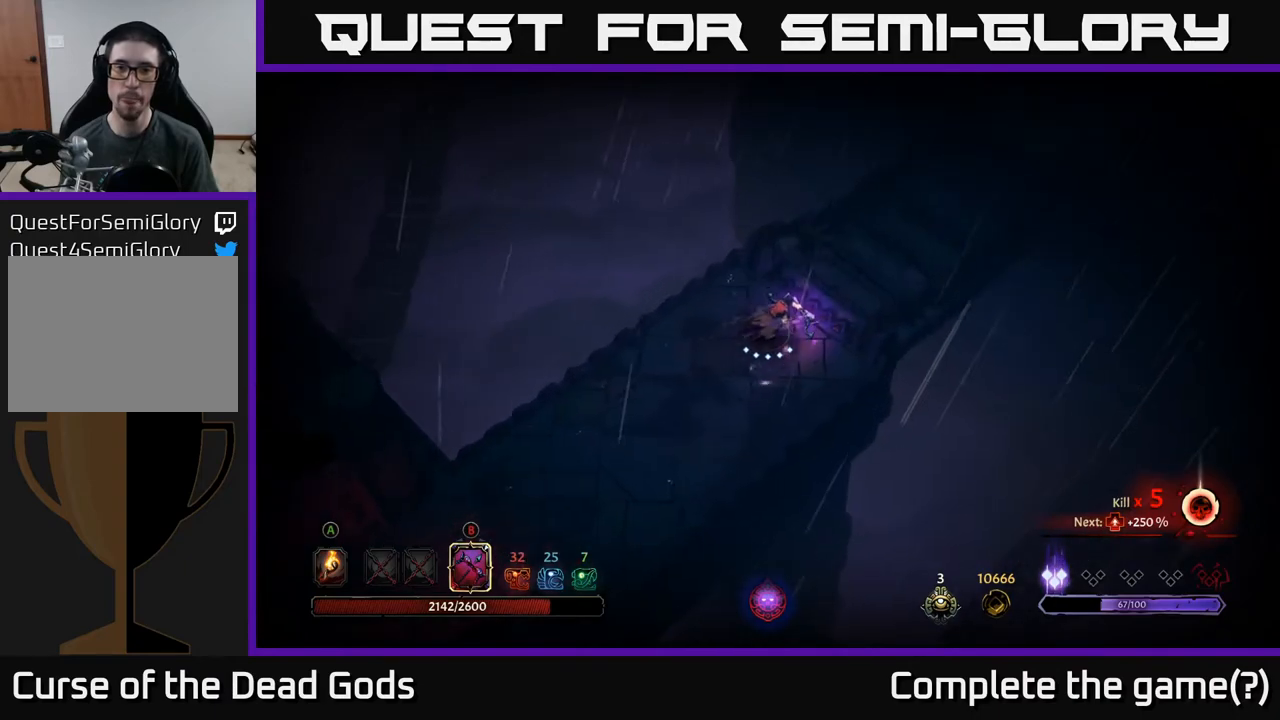
{"buttons": [], "left_stick": "center", "right_stick": "center", "events": [[150, "R1", "down"], [267, "R1", "up"], [433, "left_stick", "center"]]}
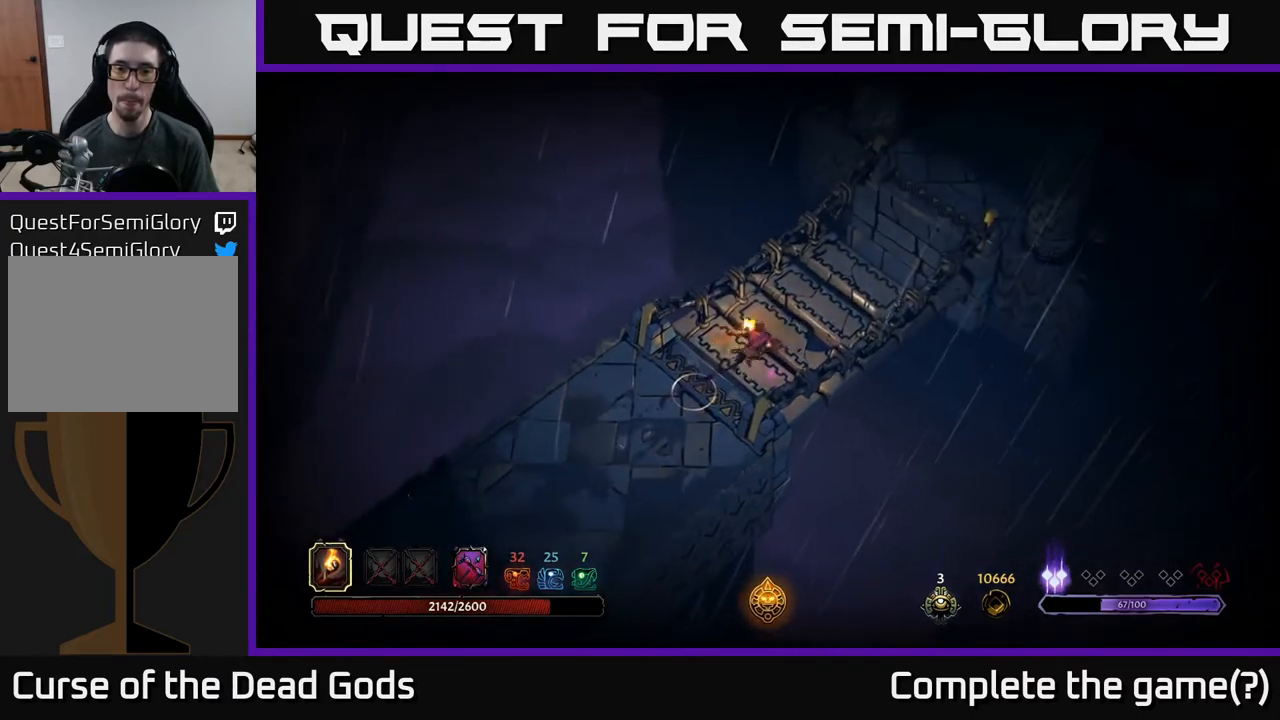
{"buttons": [], "left_stick": "up", "right_stick": "center", "events": [[350, "left_stick", "up"]]}
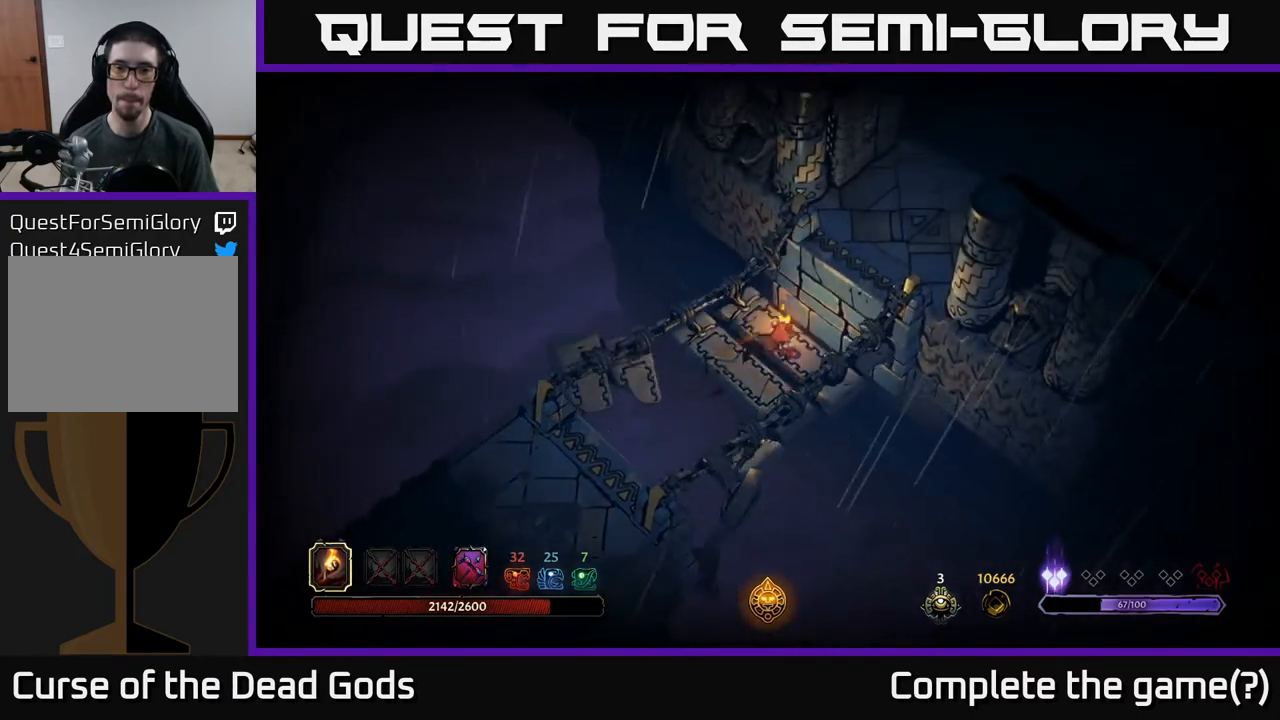
{"buttons": [], "left_stick": "up-right", "right_stick": "center", "events": [[83, "left_stick", "up-right"]]}